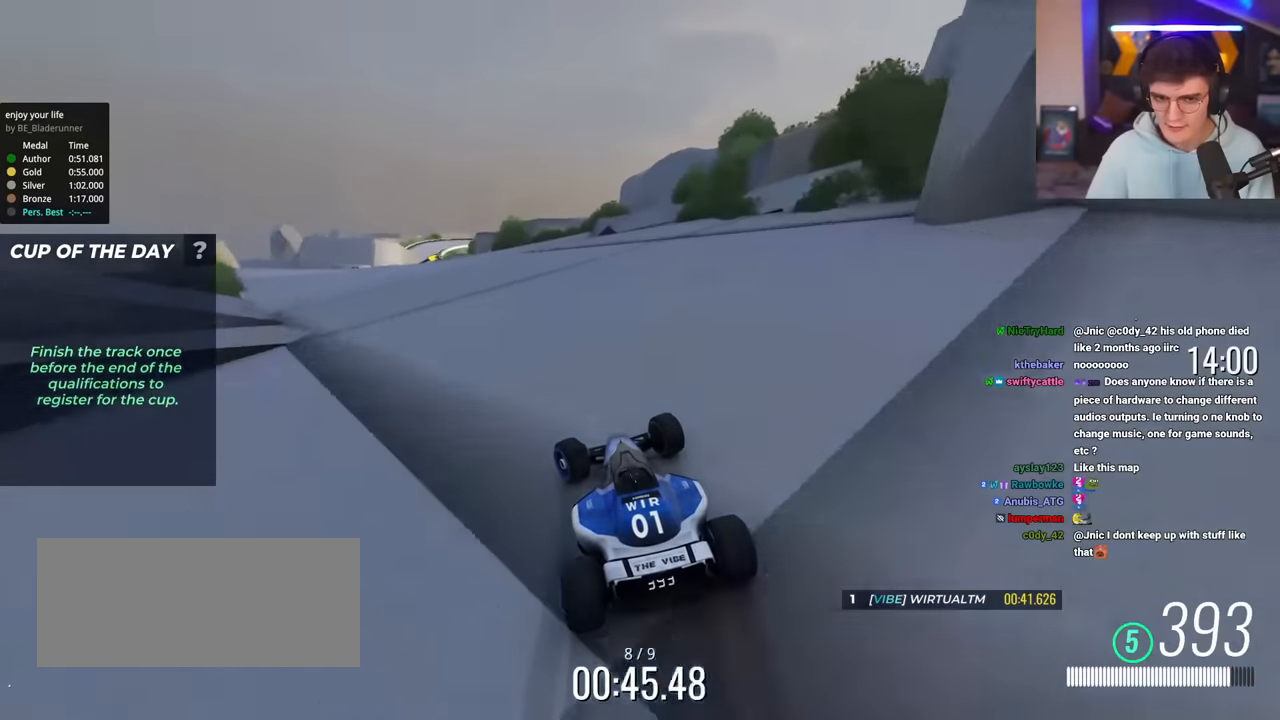
Gameplay with keyboard; each line is a JSON object with the keys held at the frame after it. "events" lists presses ("down") and releases ("up") of "brake", "down", "left", "right" and "up" between this image and that frame as [ms after this image, input, new state], when the widget could be followed in between. No other keys are recorded. Mouse input is not recorded. Key names are as the overlay labels them; some are game actions (e.g. jump) rather than physical keys.
{"keys": ["left", "up"], "events": [[267, "left", "up"], [451, "left", "down"]]}
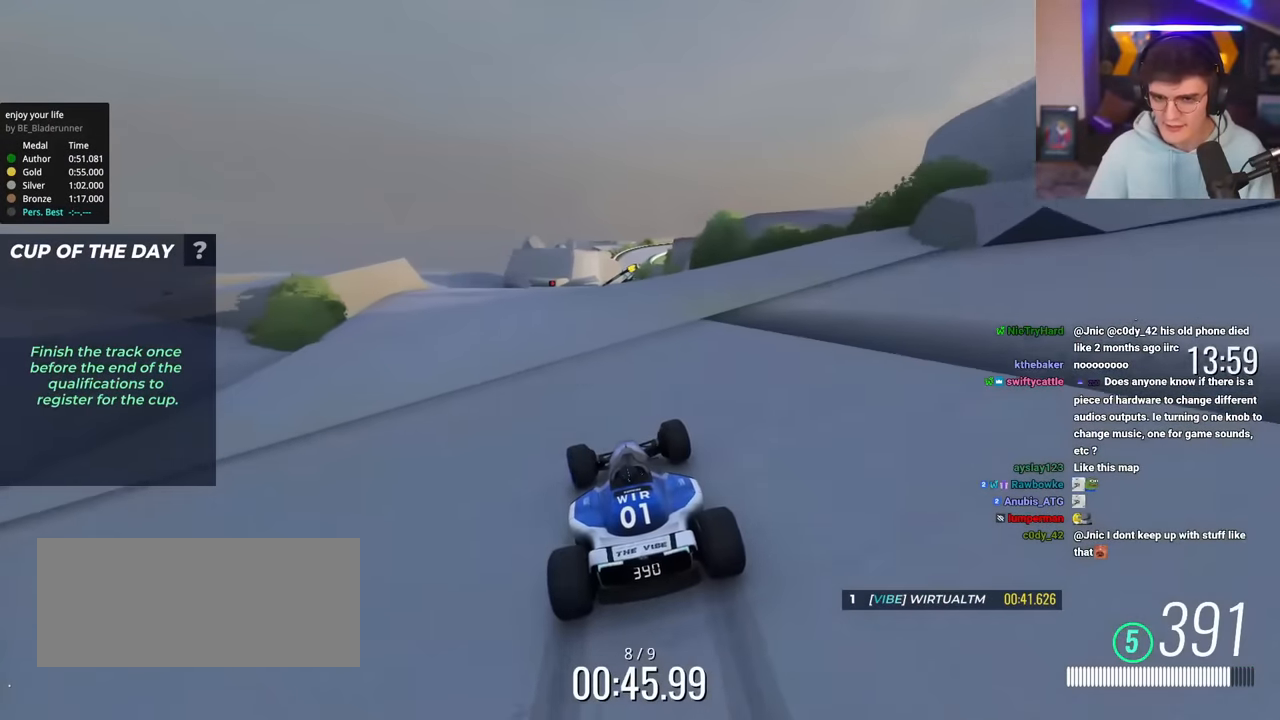
{"keys": ["up"], "events": [[100, "left", "up"], [333, "right", "down"], [434, "right", "up"]]}
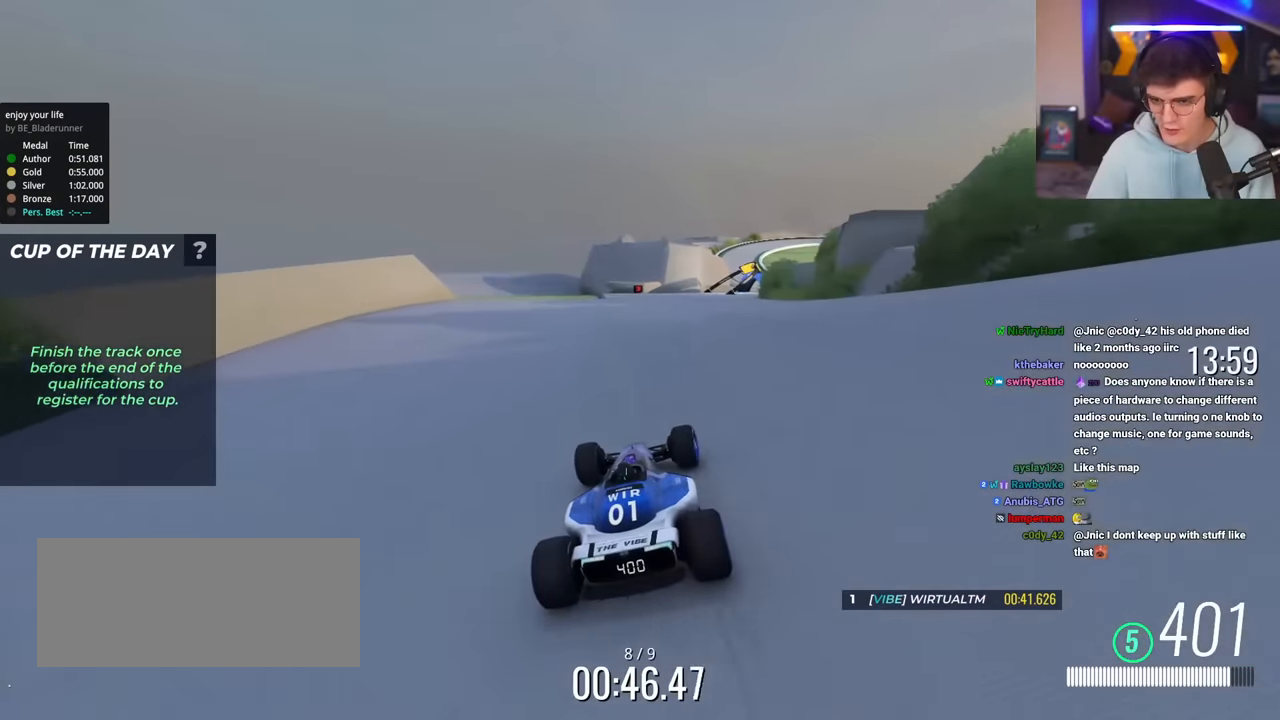
{"keys": ["right", "up"], "events": [[133, "right", "down"], [166, "right", "up"], [267, "right", "down"], [417, "up", "up"], [500, "up", "down"]]}
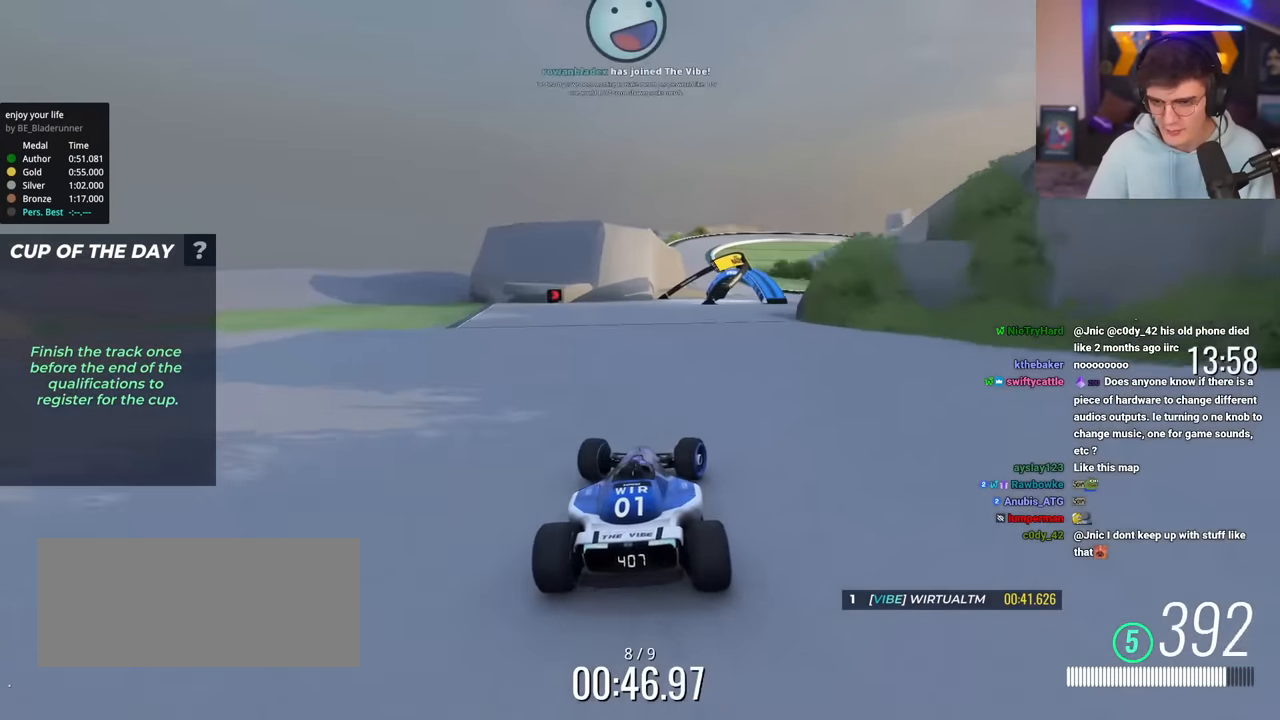
{"keys": ["up"], "events": [[234, "right", "up"], [417, "left", "down"], [501, "left", "up"]]}
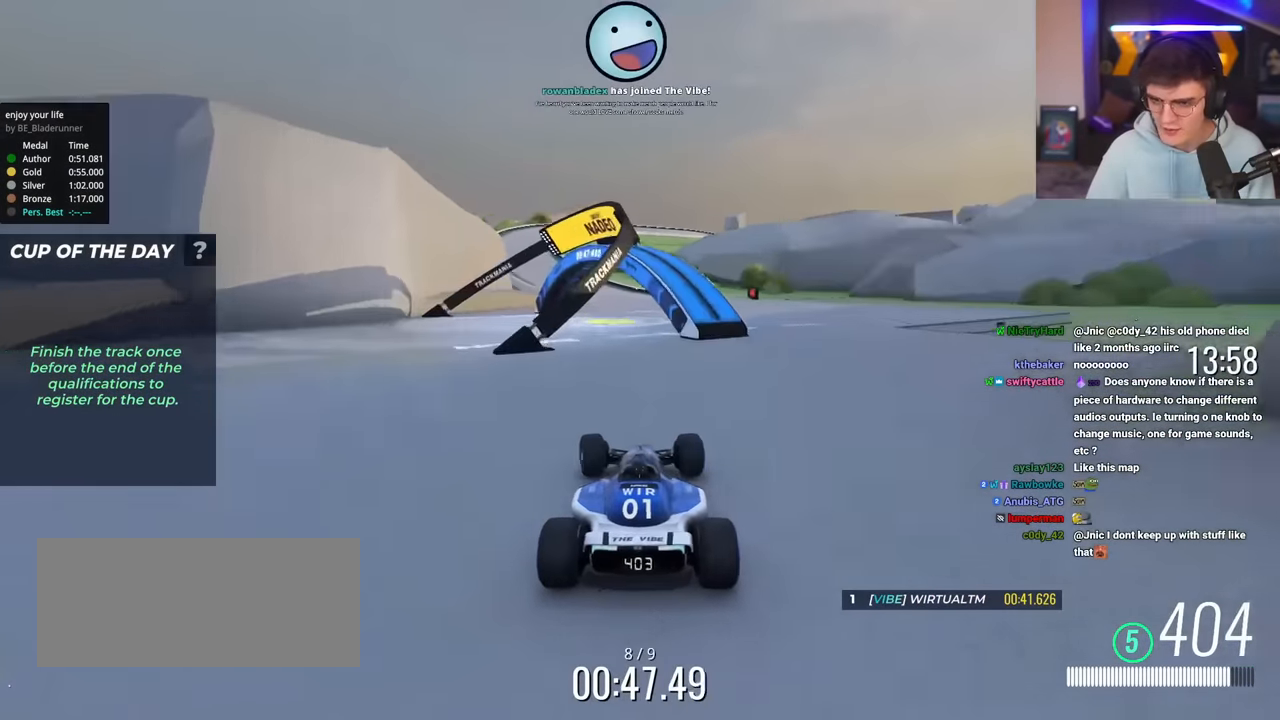
{"keys": ["left", "up"], "events": [[50, "right", "down"], [133, "right", "up"], [200, "left", "down"], [383, "left", "up"], [467, "left", "down"]]}
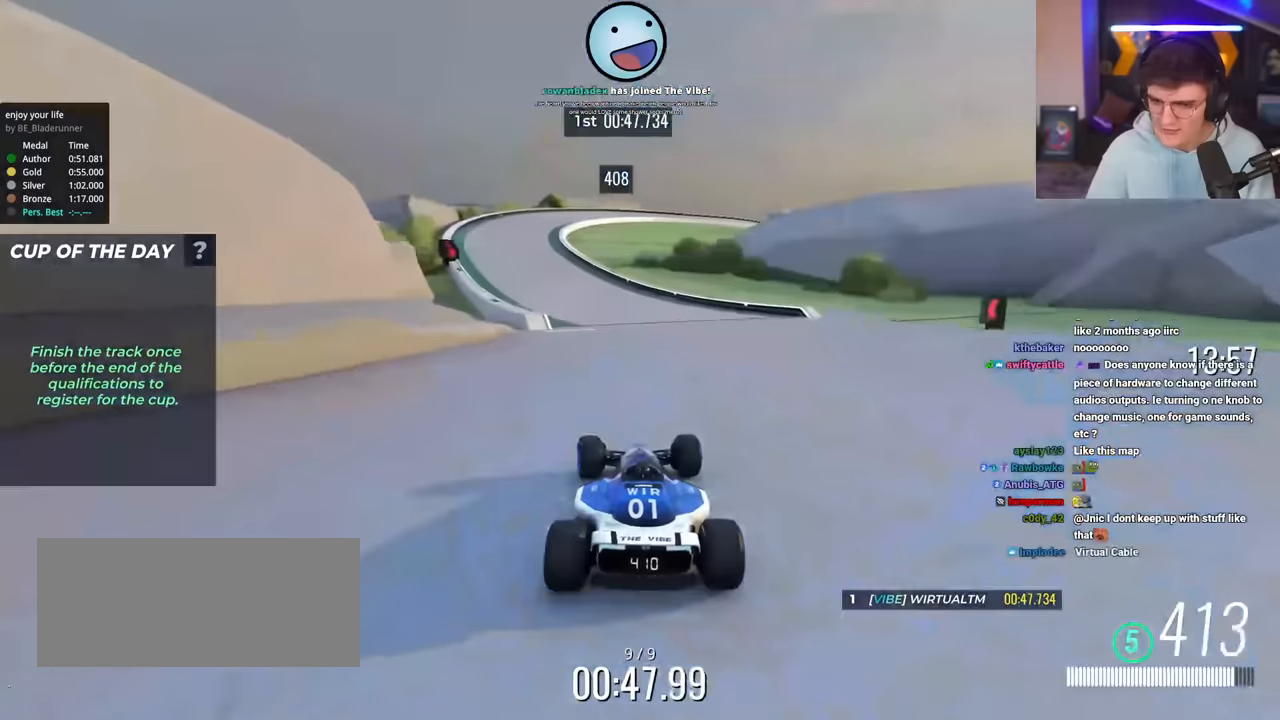
{"keys": ["right", "up"], "events": [[350, "left", "up"], [384, "right", "down"]]}
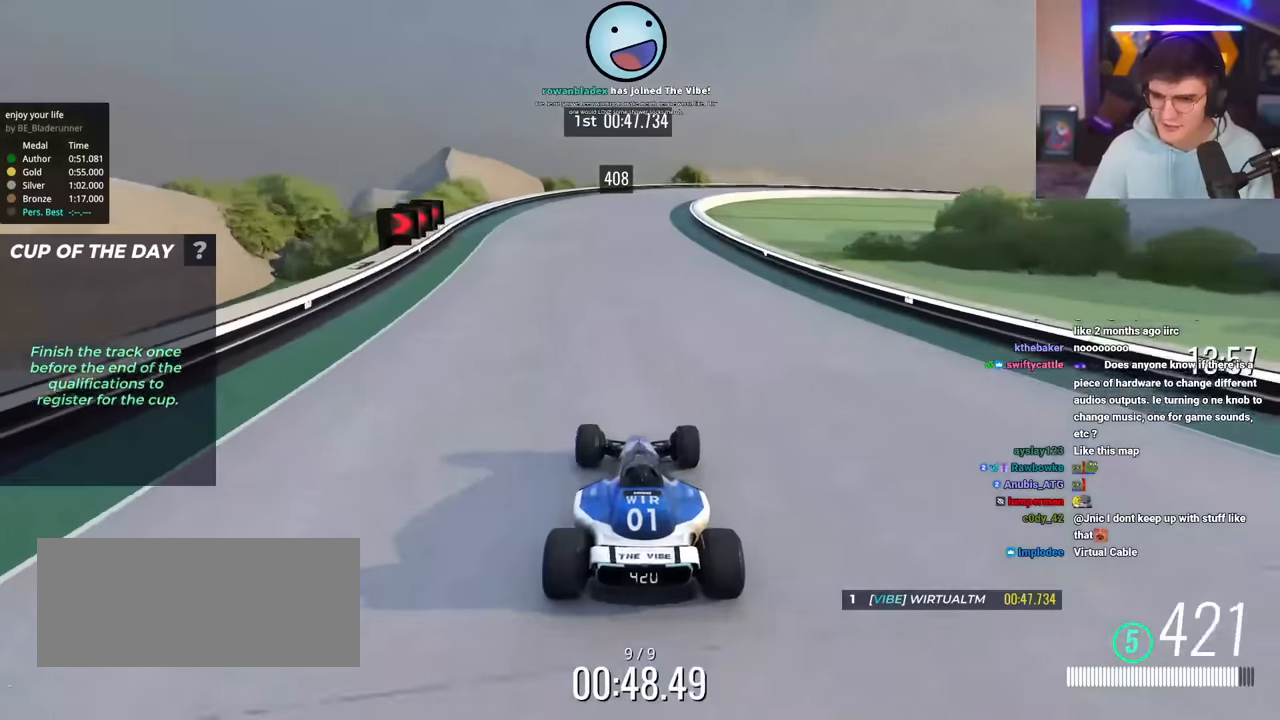
{"keys": ["brake", "right", "up"], "events": [[134, "right", "up"], [167, "right", "down"], [184, "brake", "down"]]}
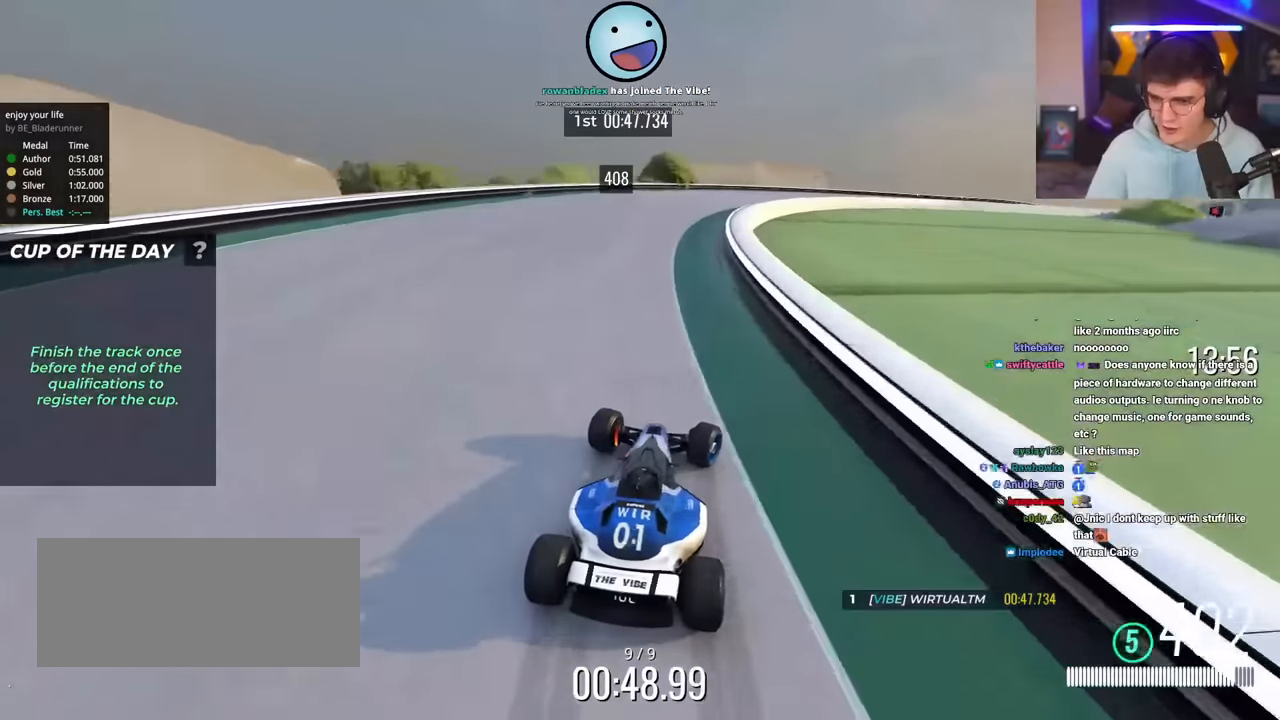
{"keys": ["right", "up"], "events": [[100, "brake", "up"], [150, "up", "up"], [233, "up", "down"]]}
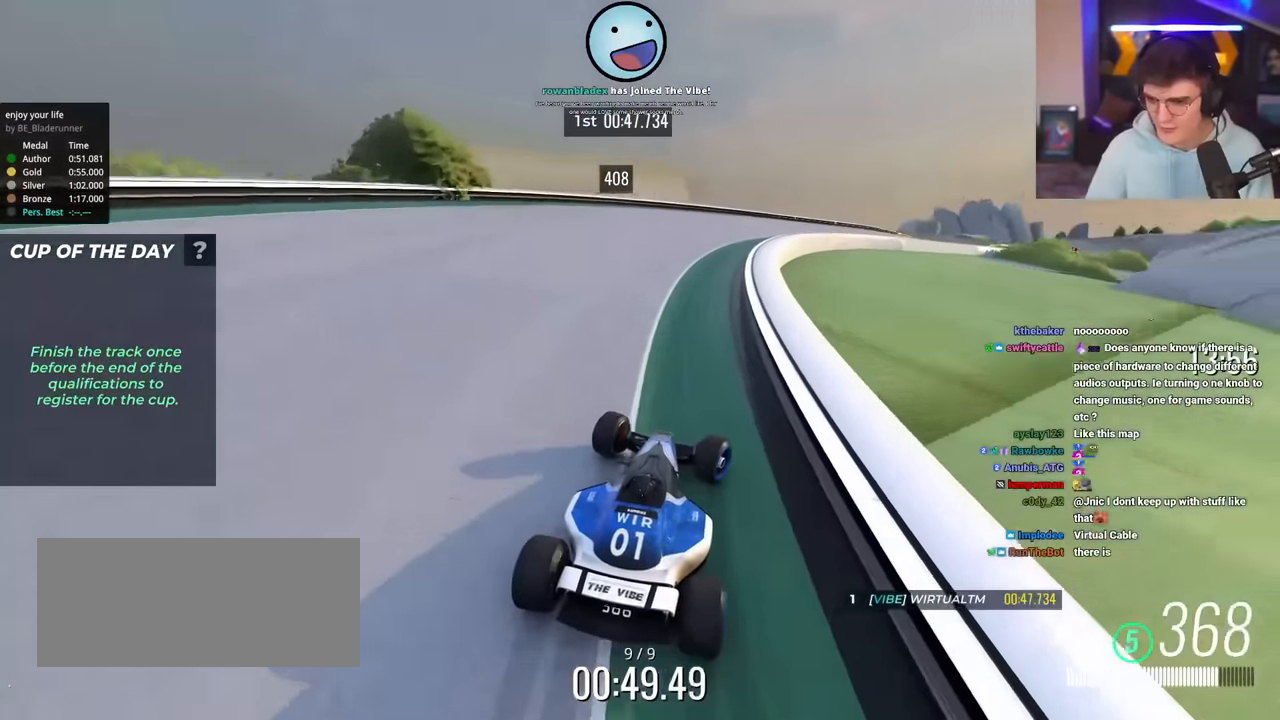
{"keys": ["right", "up"], "events": [[17, "right", "up"], [151, "right", "down"]]}
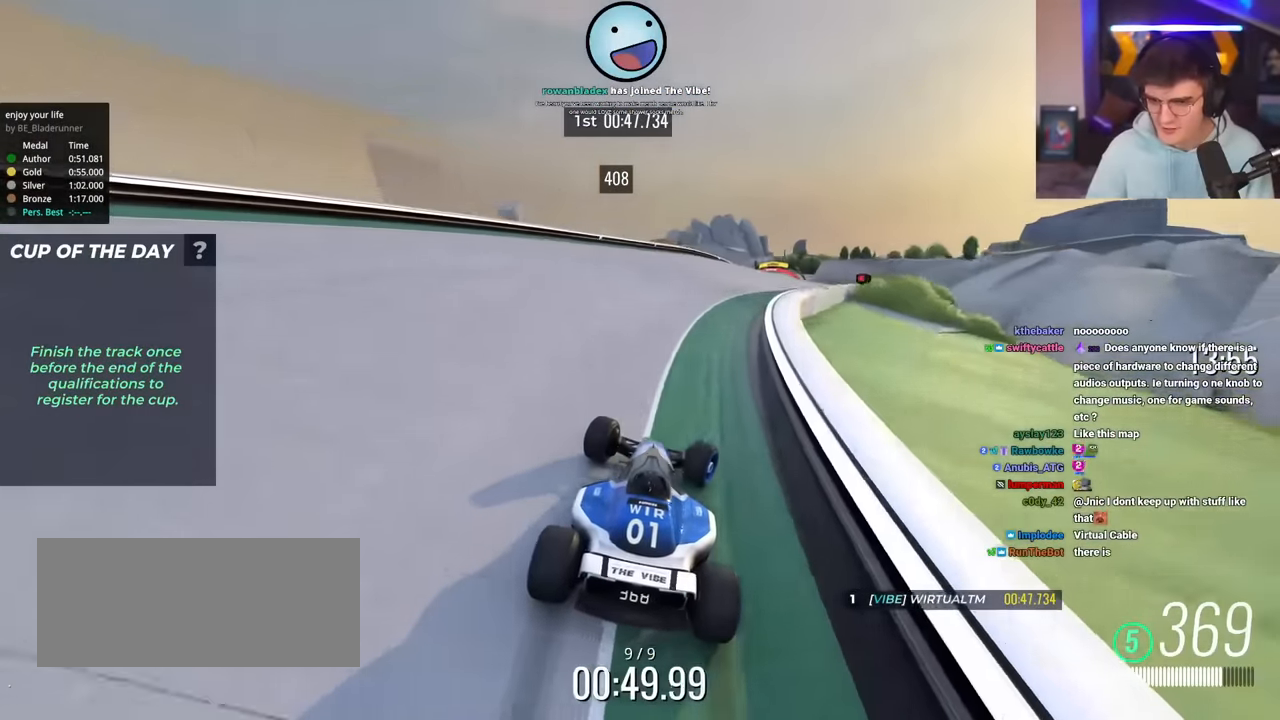
{"keys": ["up"], "events": [[417, "right", "up"]]}
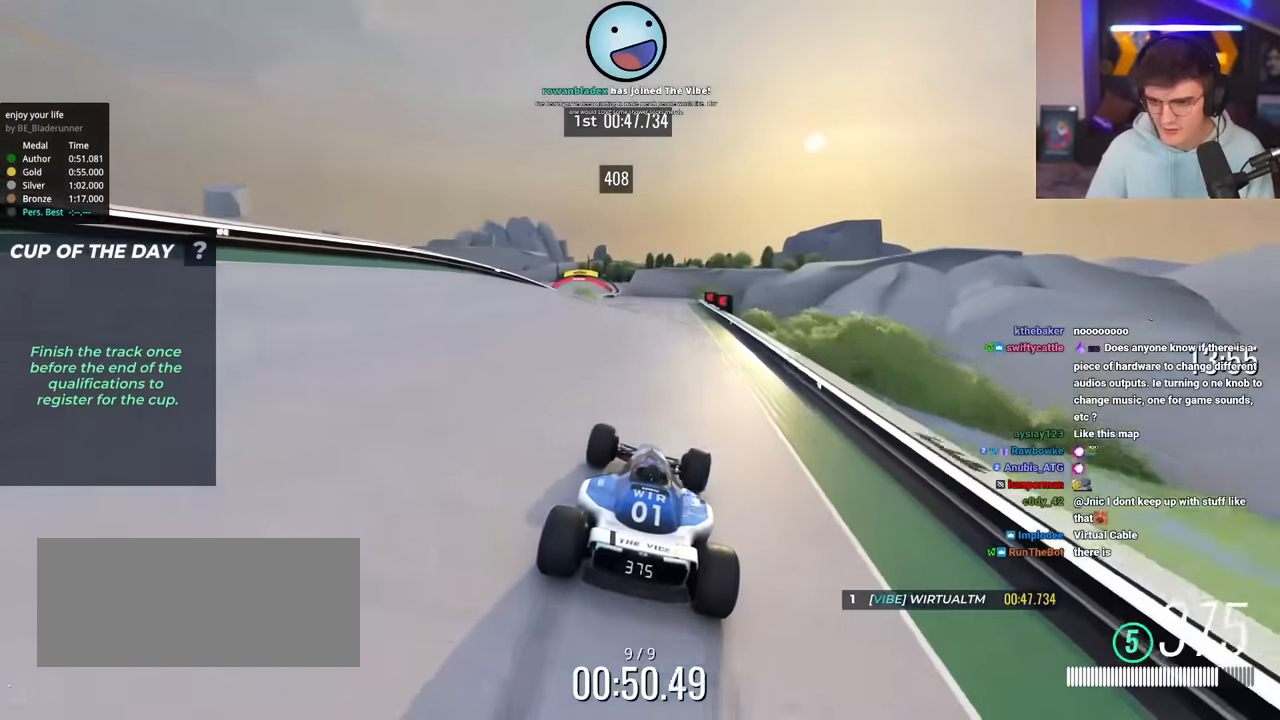
{"keys": ["up"], "events": [[50, "left", "down"], [184, "left", "up"]]}
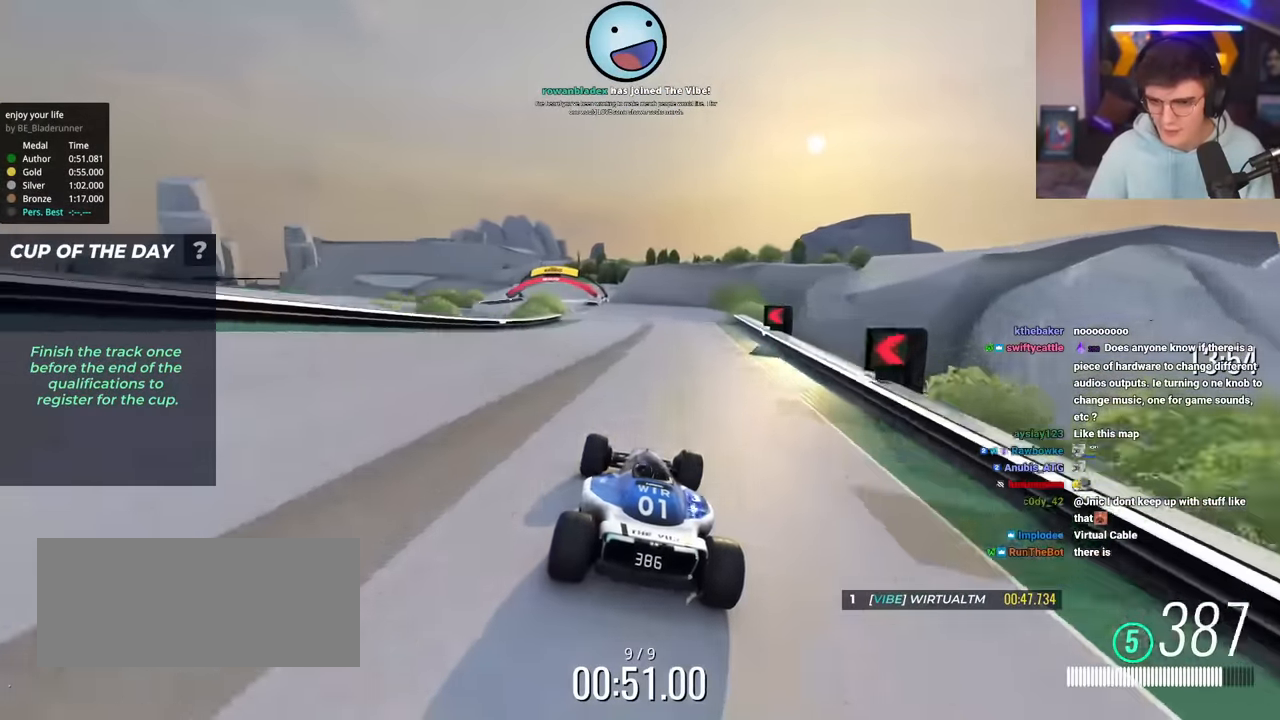
{"keys": ["up"], "events": [[17, "left", "down"], [150, "left", "up"], [250, "left", "down"], [350, "left", "up"], [434, "right", "down"], [484, "right", "up"]]}
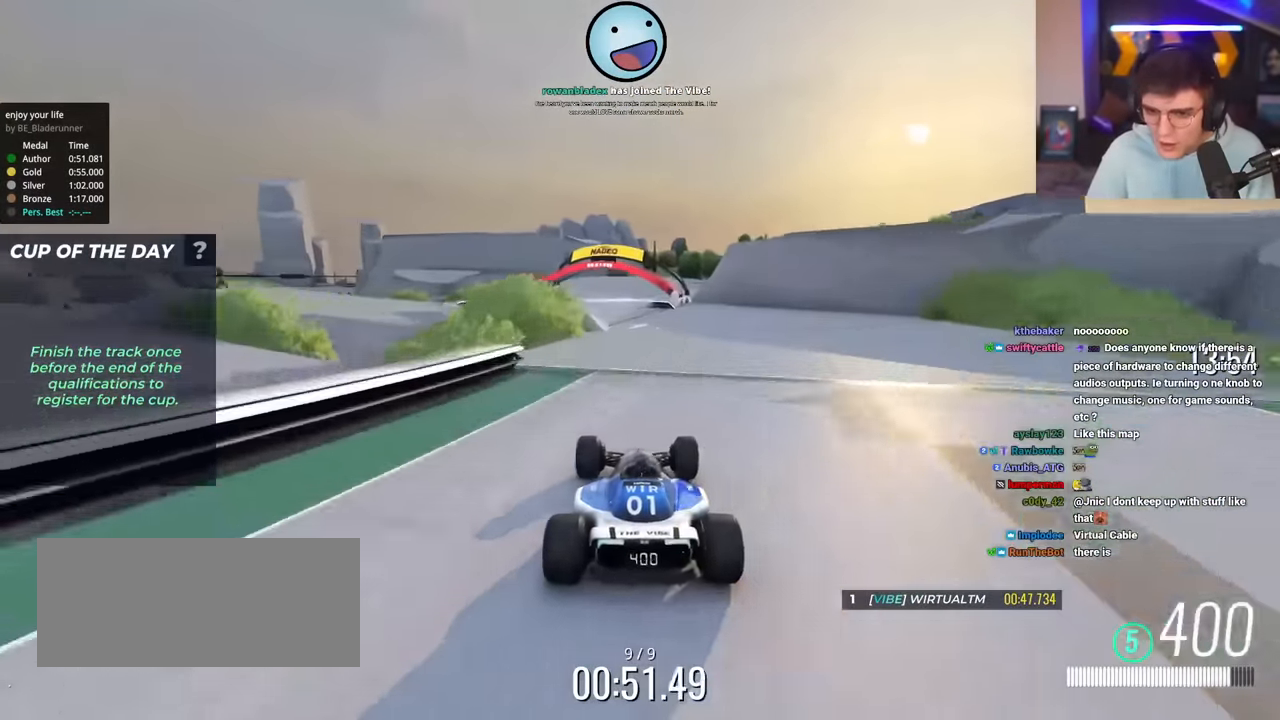
{"keys": ["up"], "events": [[317, "right", "down"], [451, "right", "up"]]}
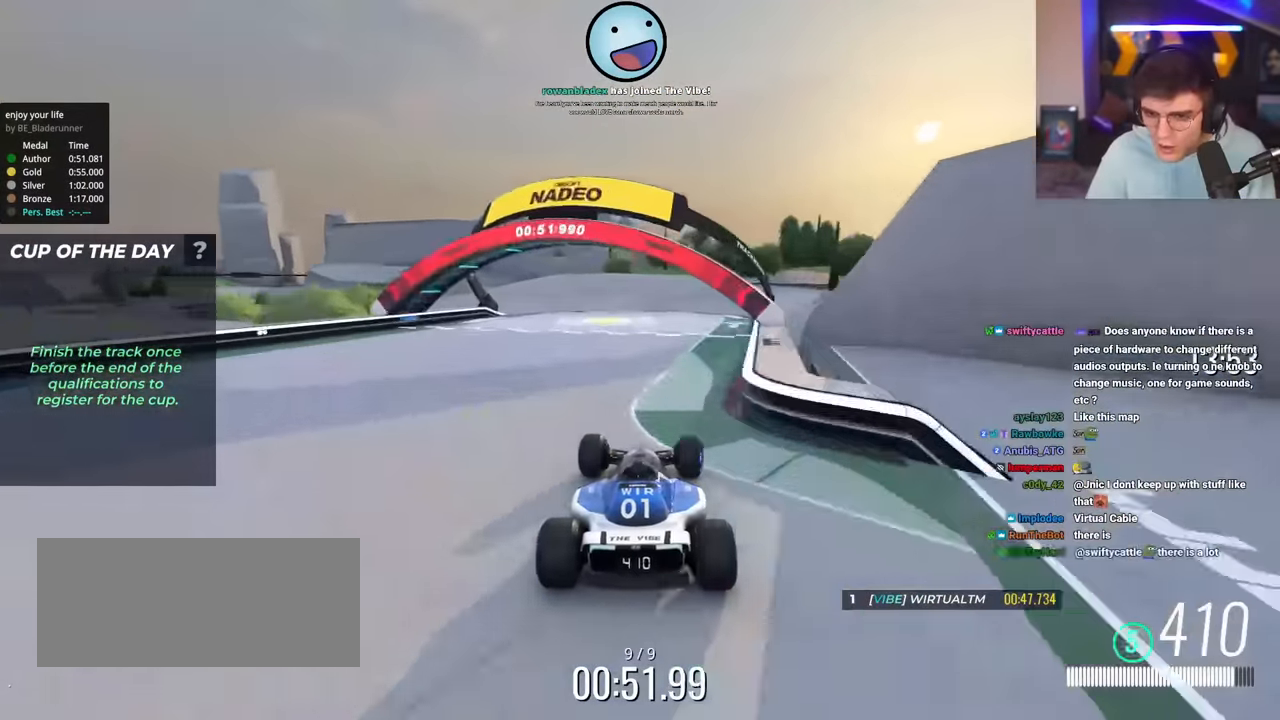
{"keys": [], "events": [[434, "up", "up"]]}
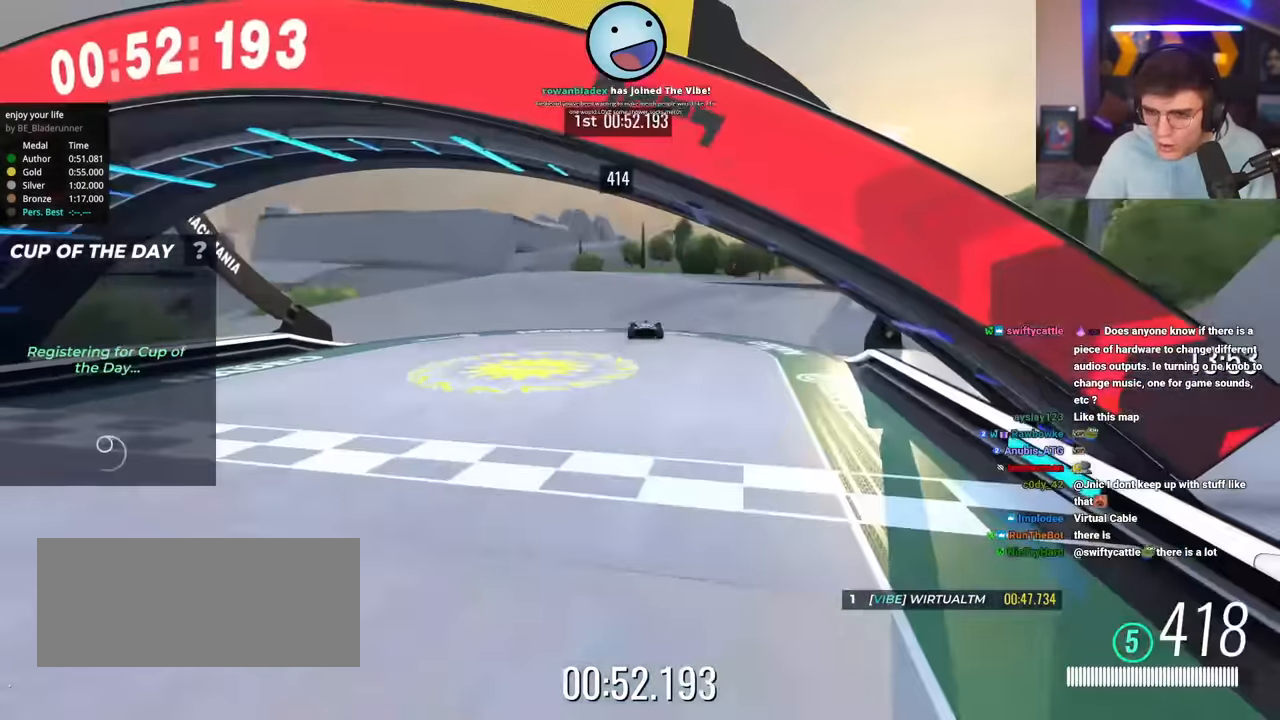
{"keys": ["up"], "events": [[384, "up", "down"]]}
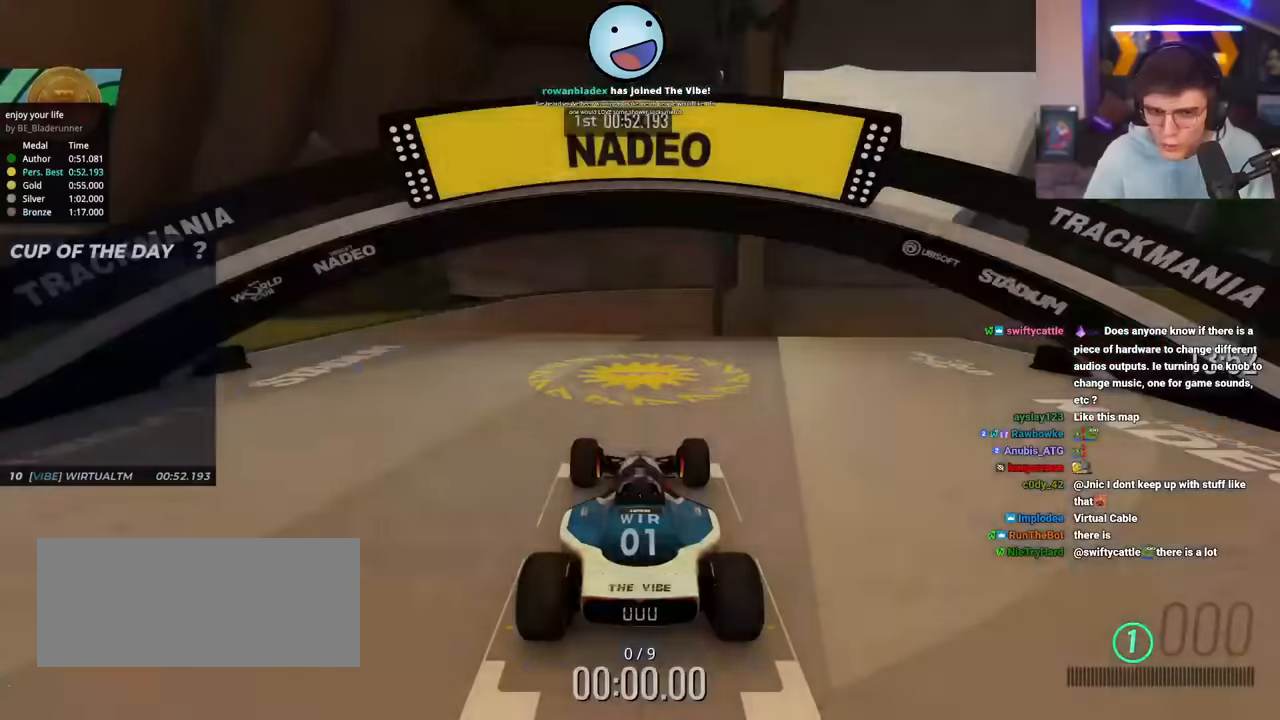
{"keys": ["up"], "events": [[133, "left", "down"], [217, "right", "down"], [267, "left", "up"], [317, "right", "up"], [367, "left", "down"], [417, "left", "up"], [417, "right", "down"], [450, "right", "up"]]}
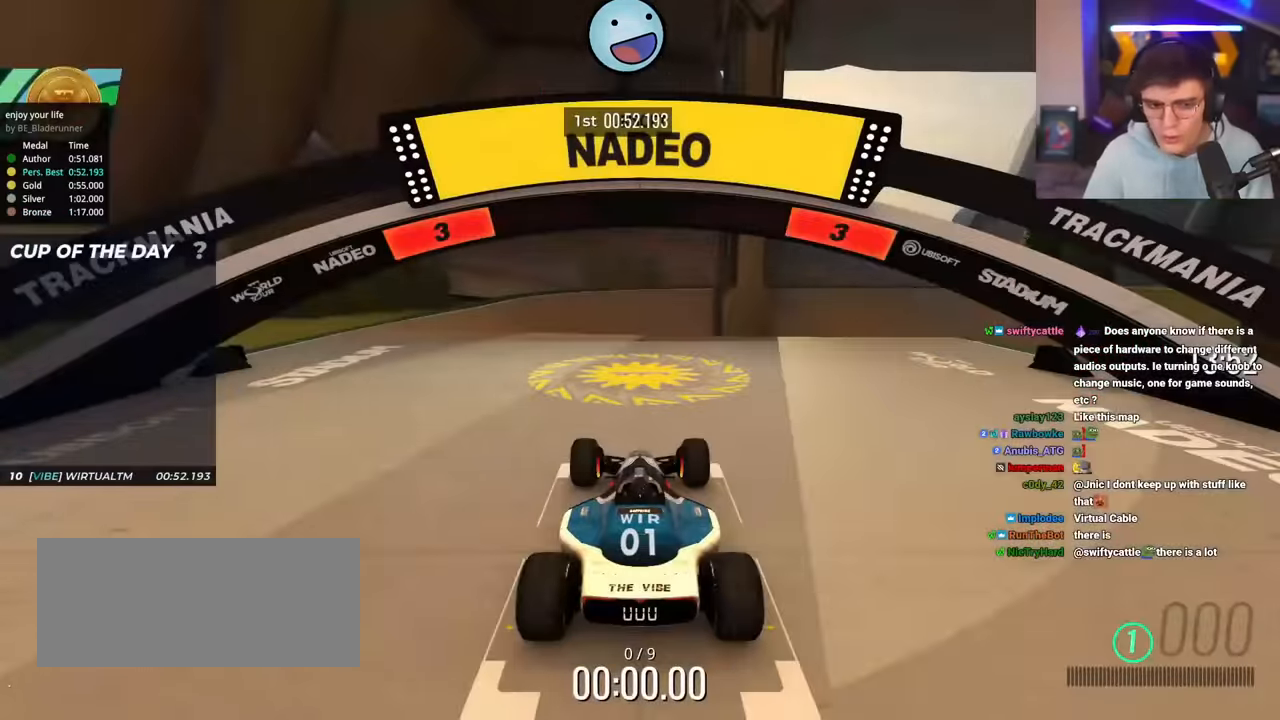
{"keys": ["up"], "events": []}
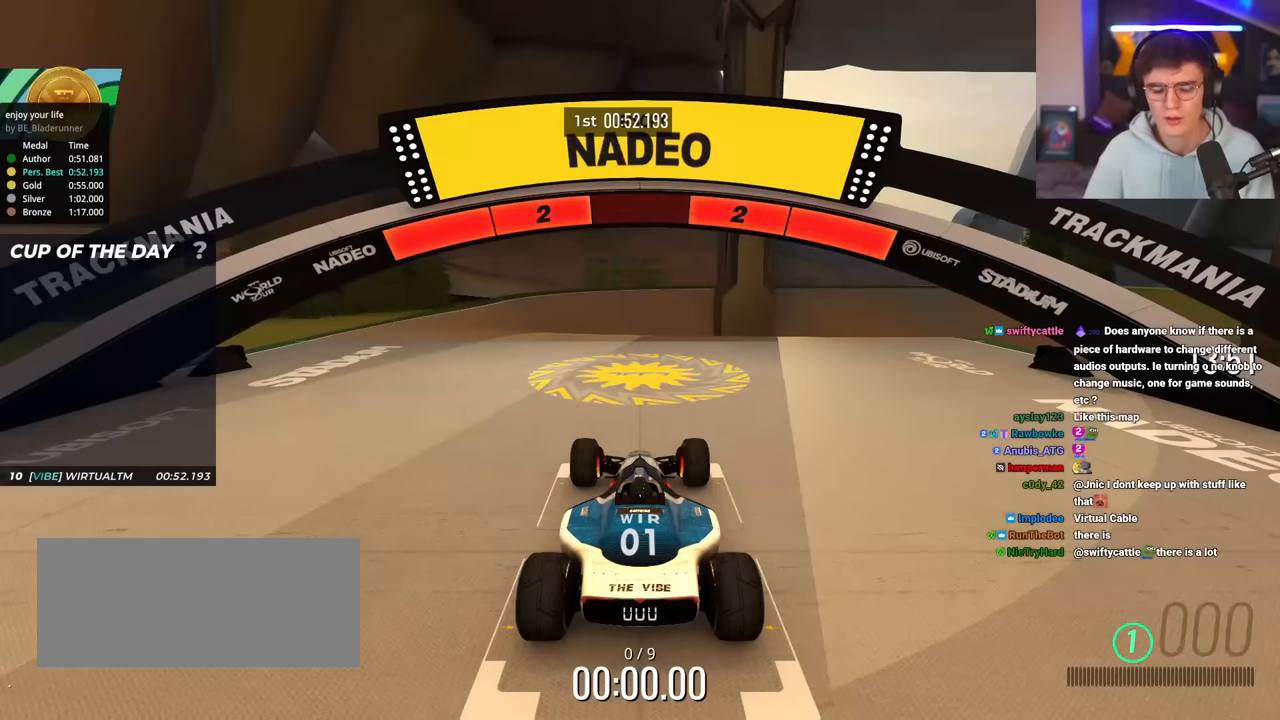
{"keys": ["up"], "events": []}
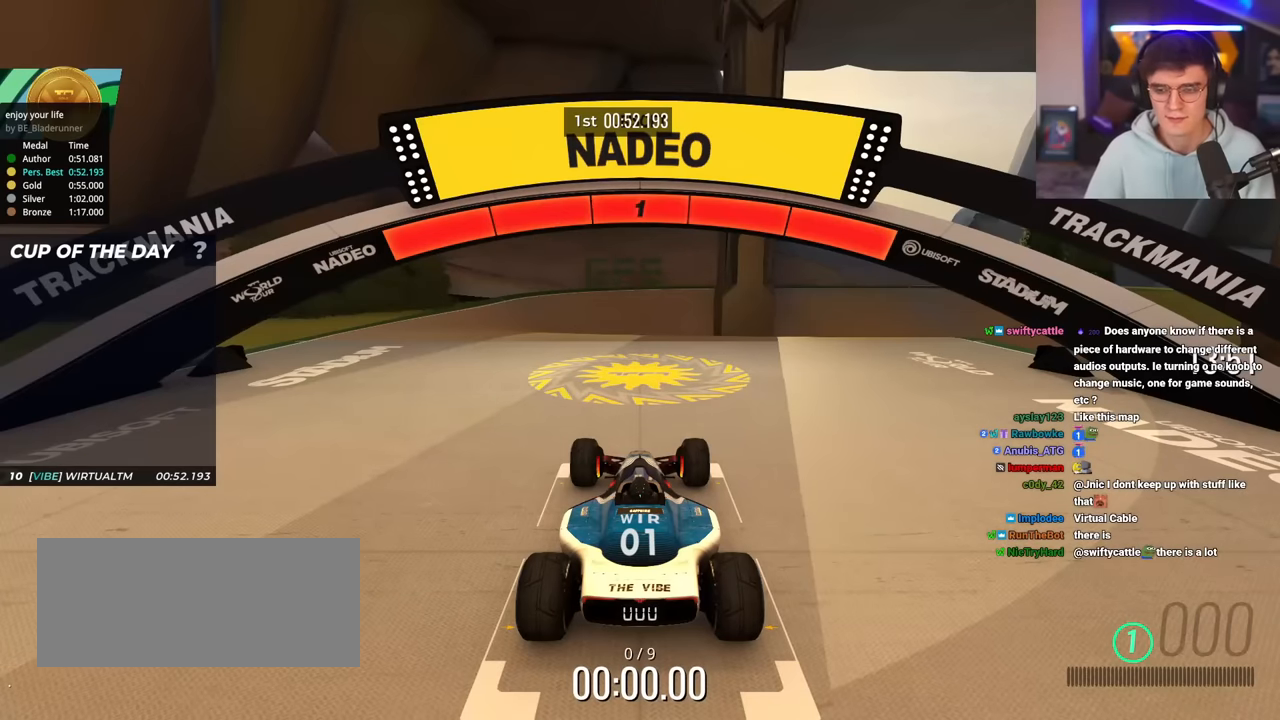
{"keys": ["up"], "events": []}
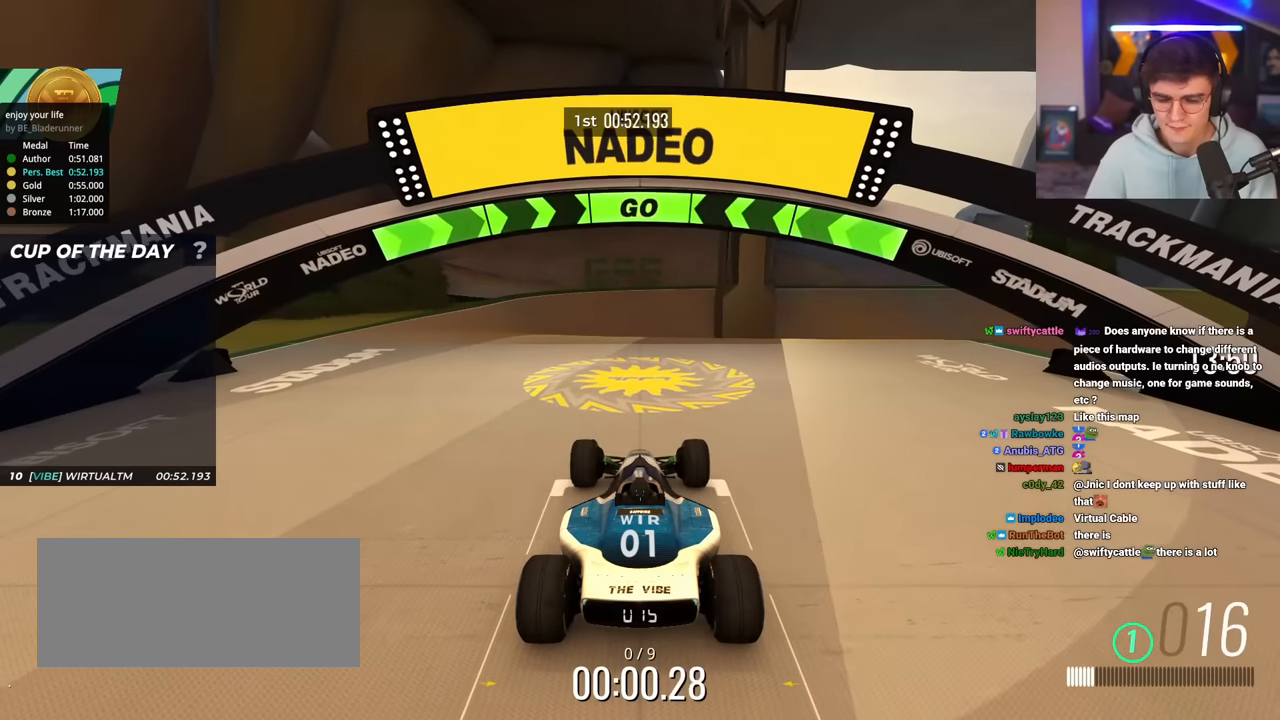
{"keys": ["up"], "events": [[384, "left", "down"], [467, "left", "up"]]}
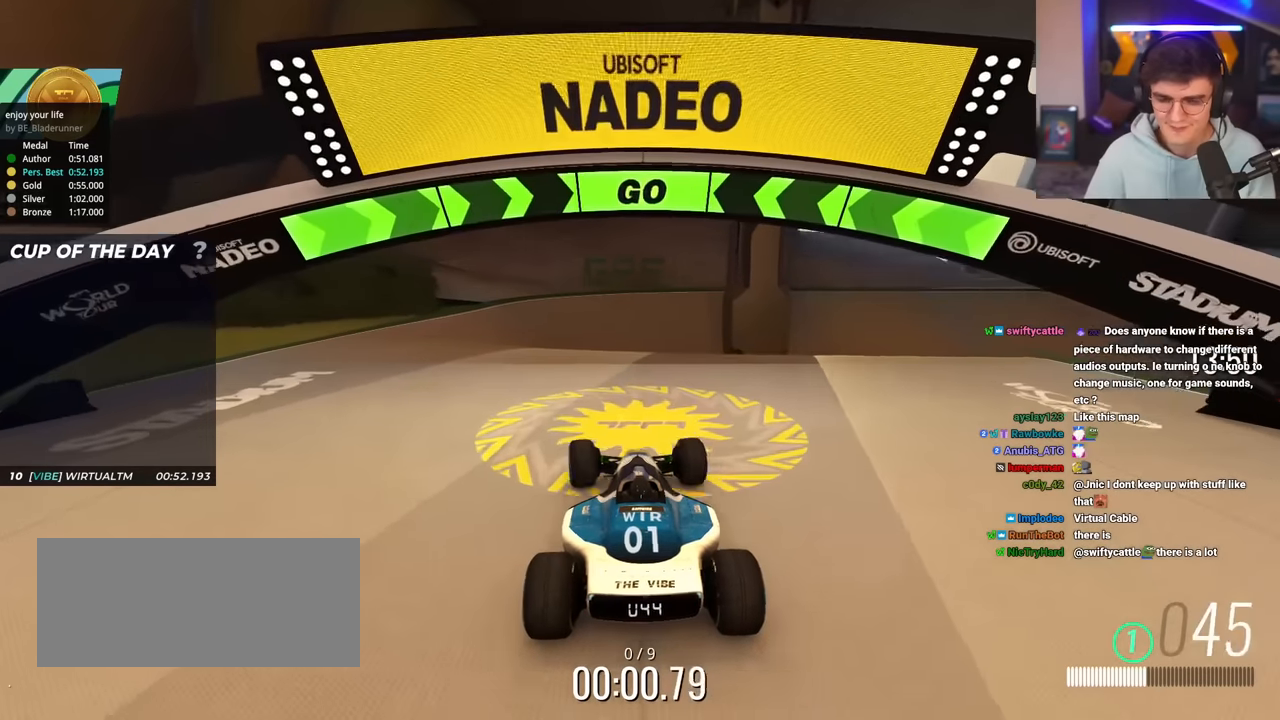
{"keys": ["up"], "events": [[116, "left", "down"], [166, "left", "up"]]}
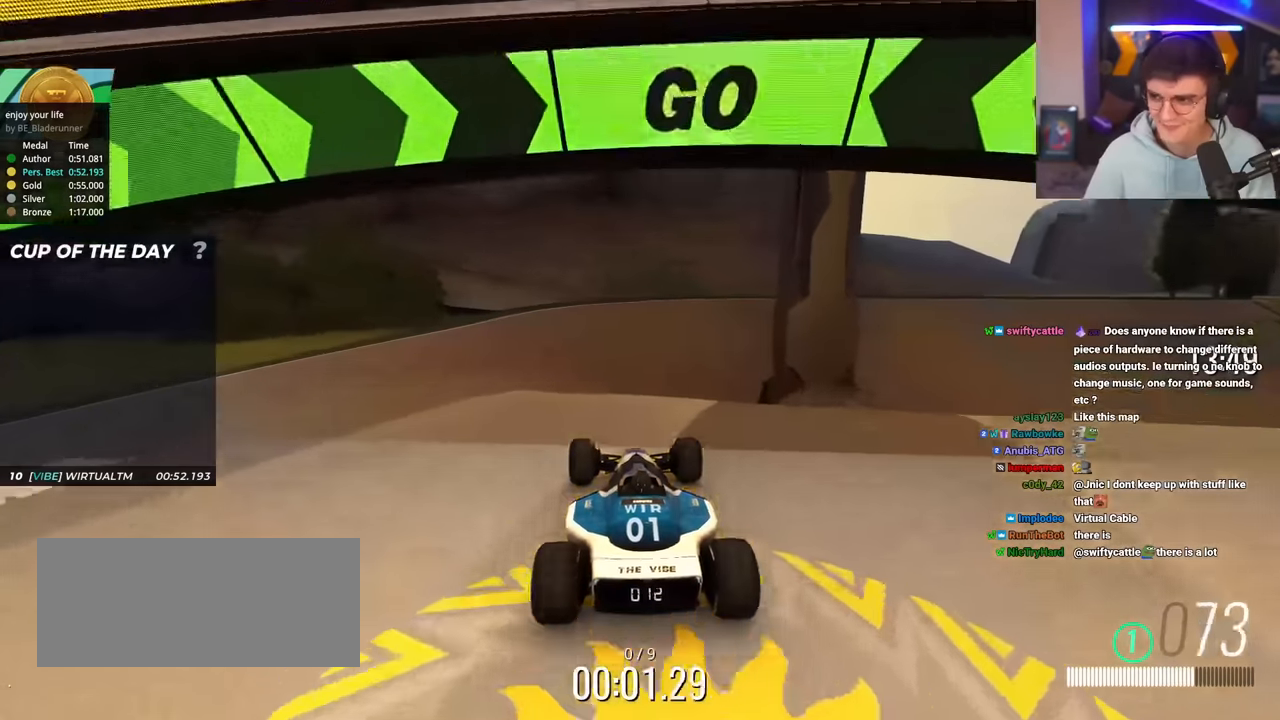
{"keys": ["up"], "events": [[367, "right", "down"], [417, "right", "up"]]}
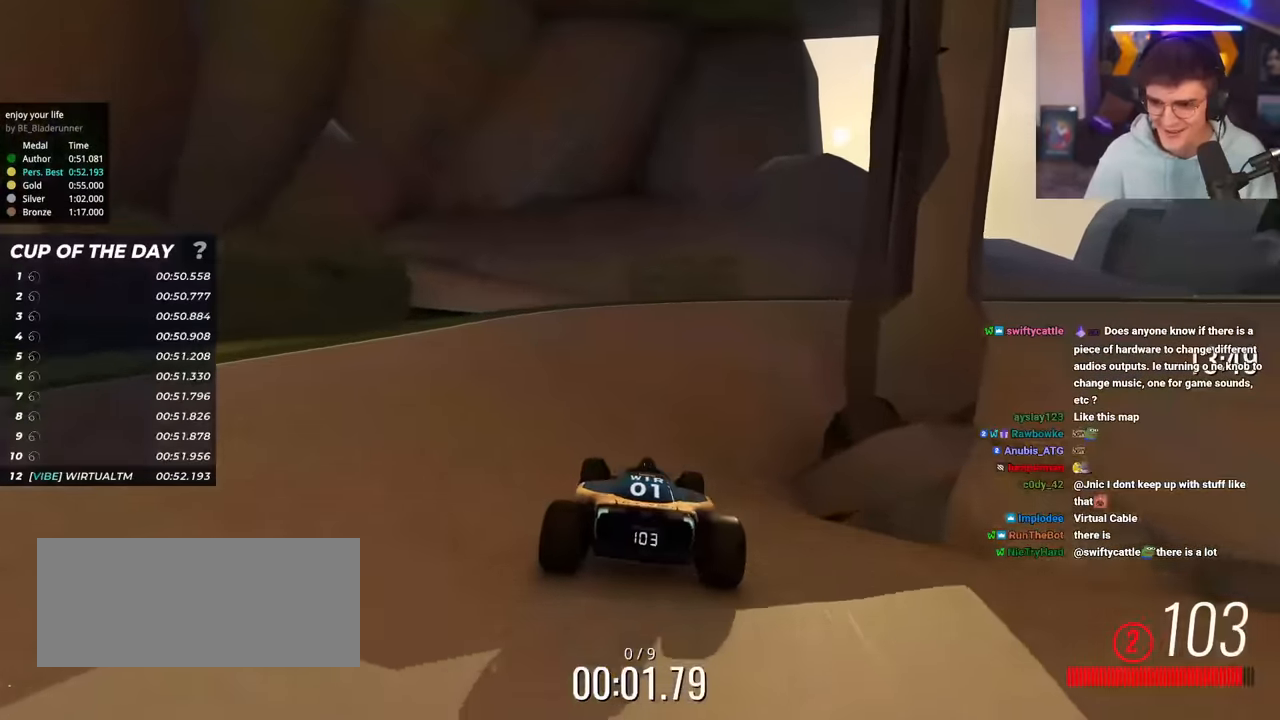
{"keys": ["up"], "events": [[183, "right", "down"], [417, "right", "up"]]}
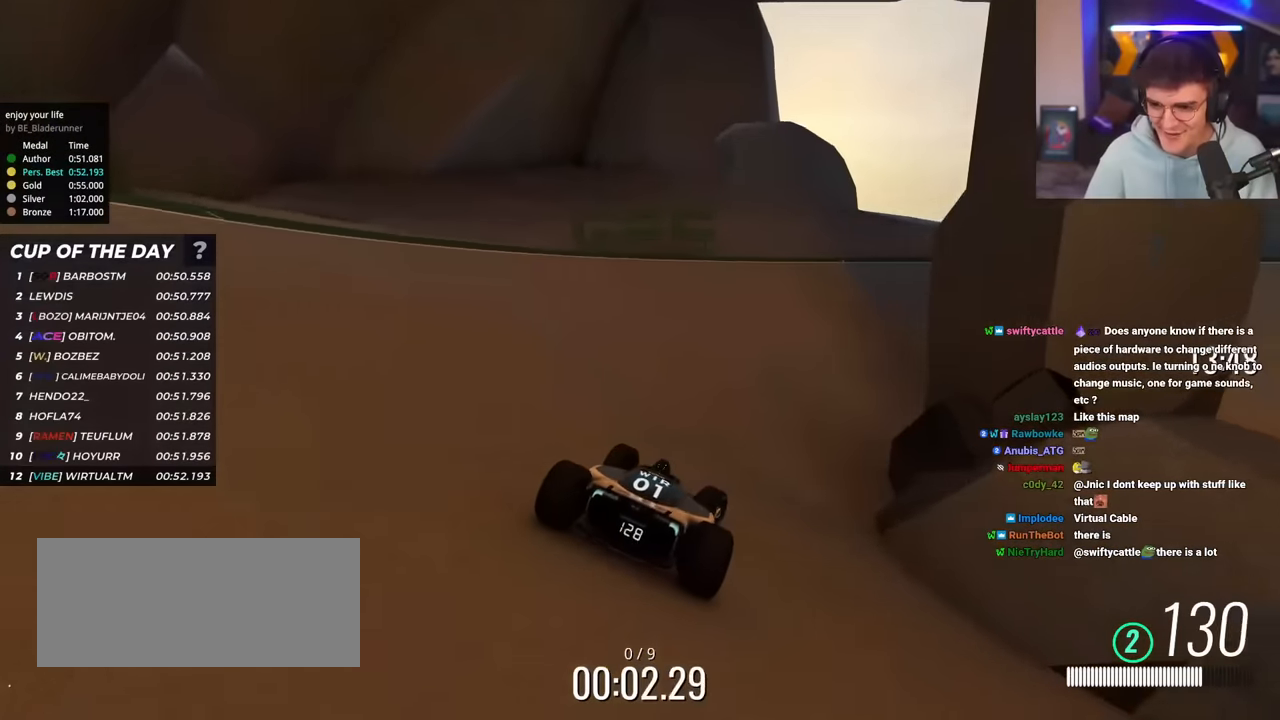
{"keys": ["right", "up"], "events": [[17, "right", "down"]]}
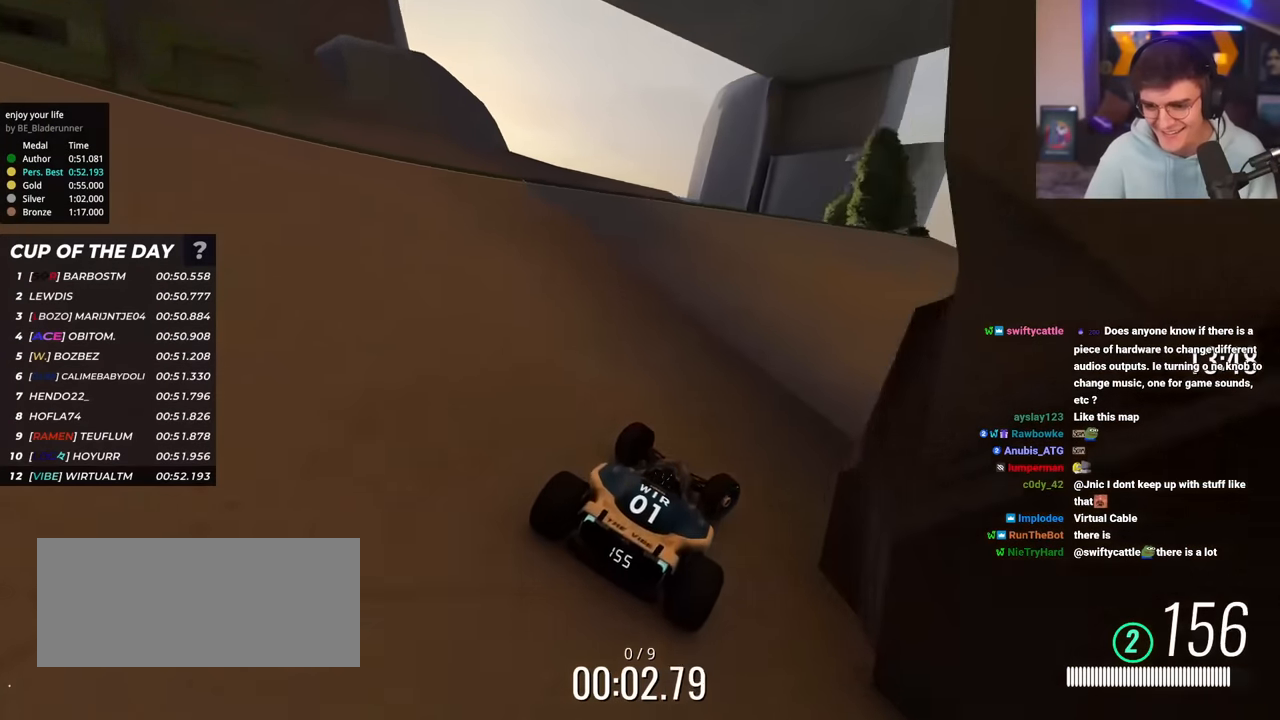
{"keys": ["right", "up"], "events": []}
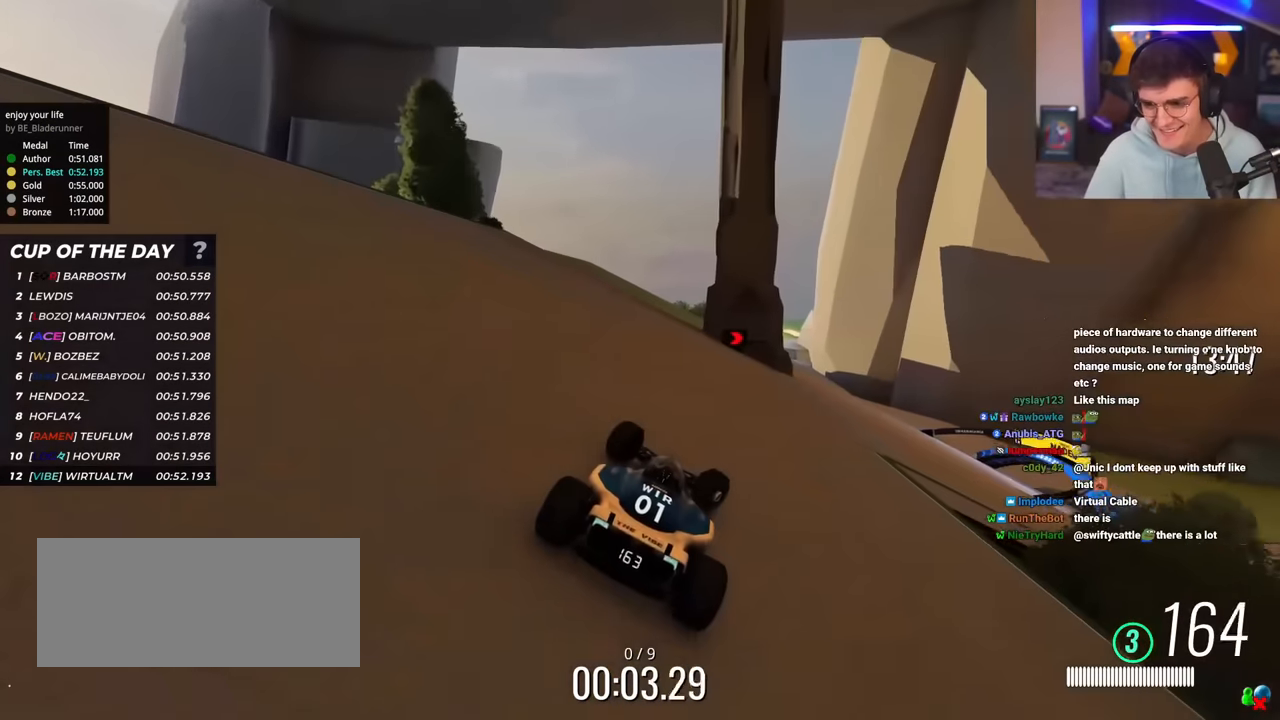
{"keys": ["up"], "events": [[184, "right", "up"]]}
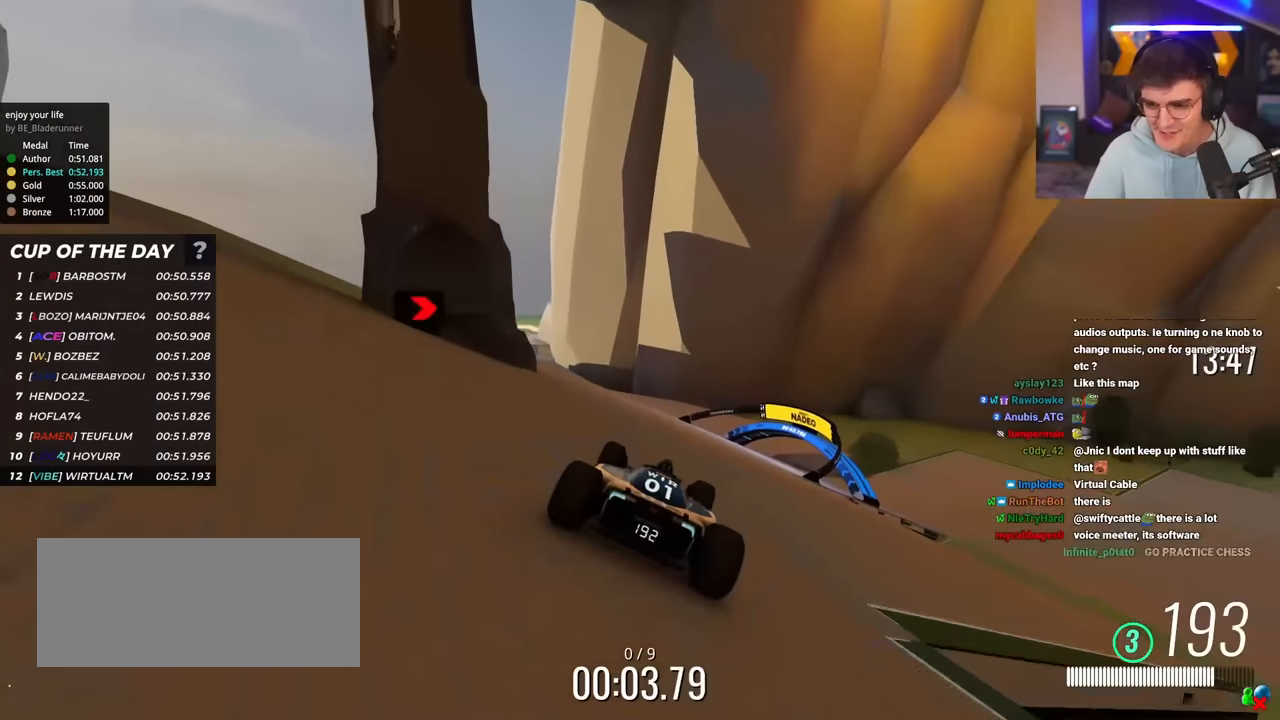
{"keys": ["right", "up"], "events": [[150, "right", "down"], [383, "right", "up"], [483, "right", "down"]]}
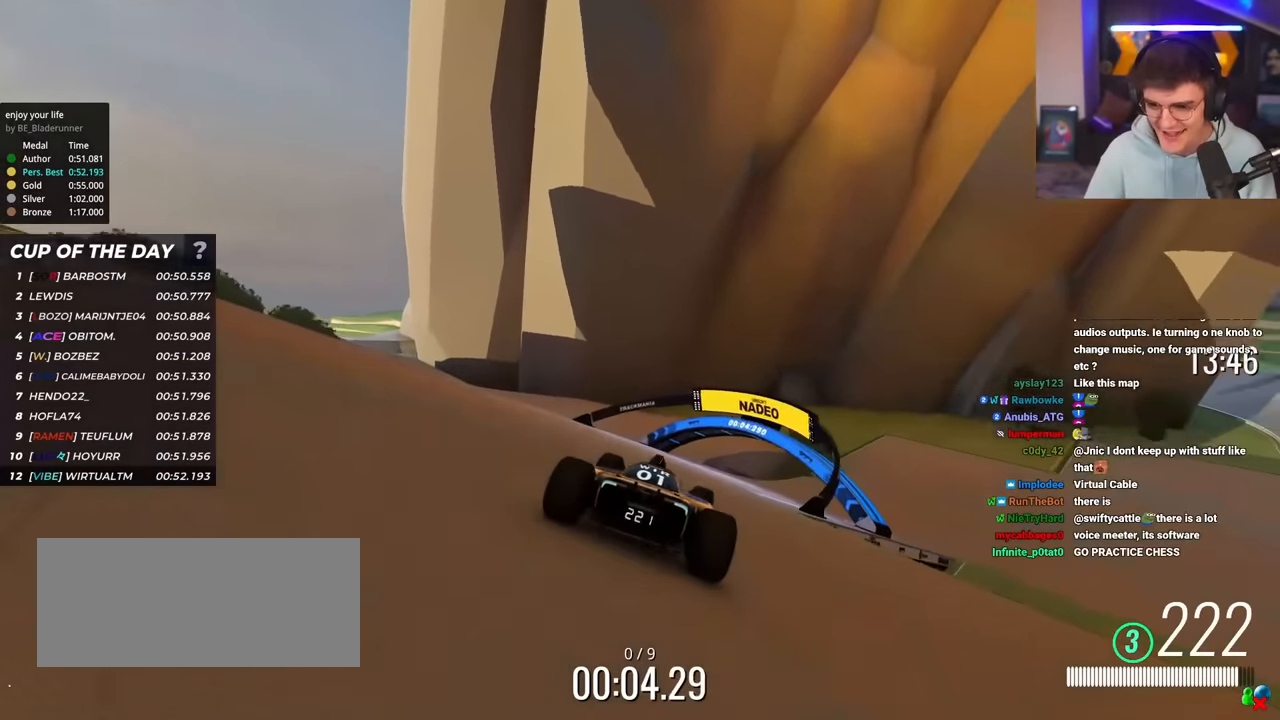
{"keys": ["right", "up"], "events": []}
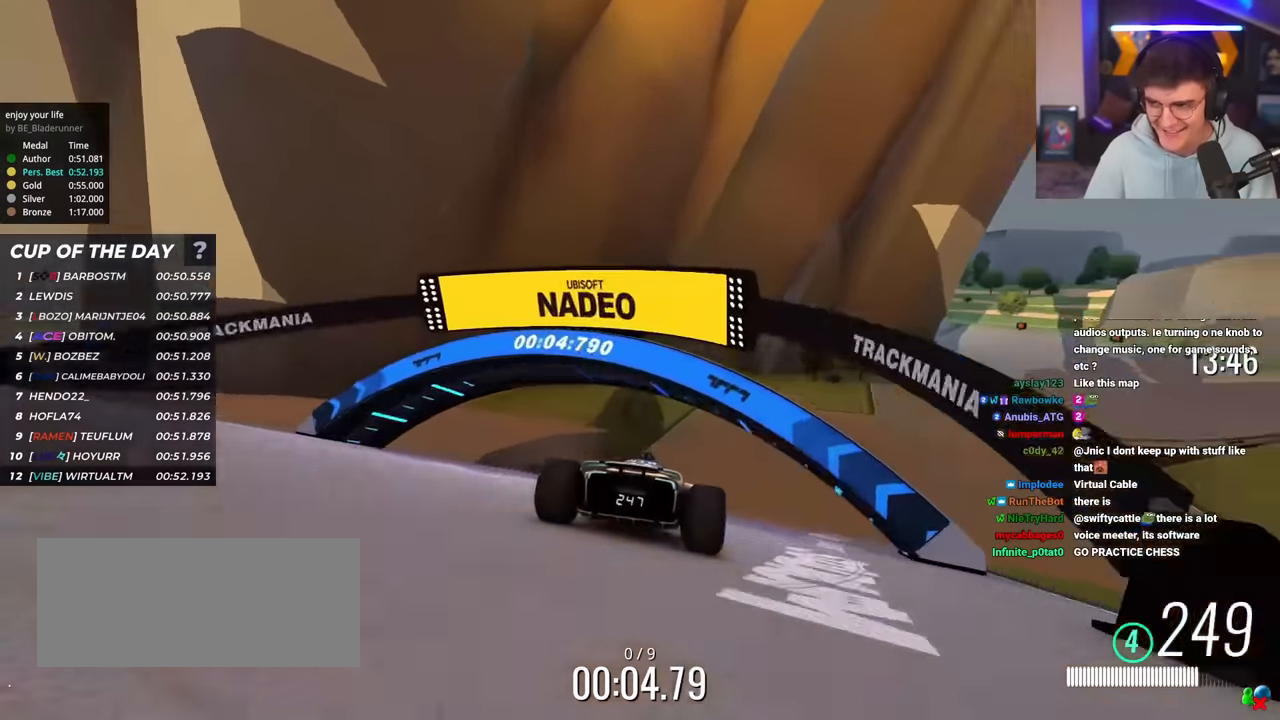
{"keys": ["right", "up"], "events": []}
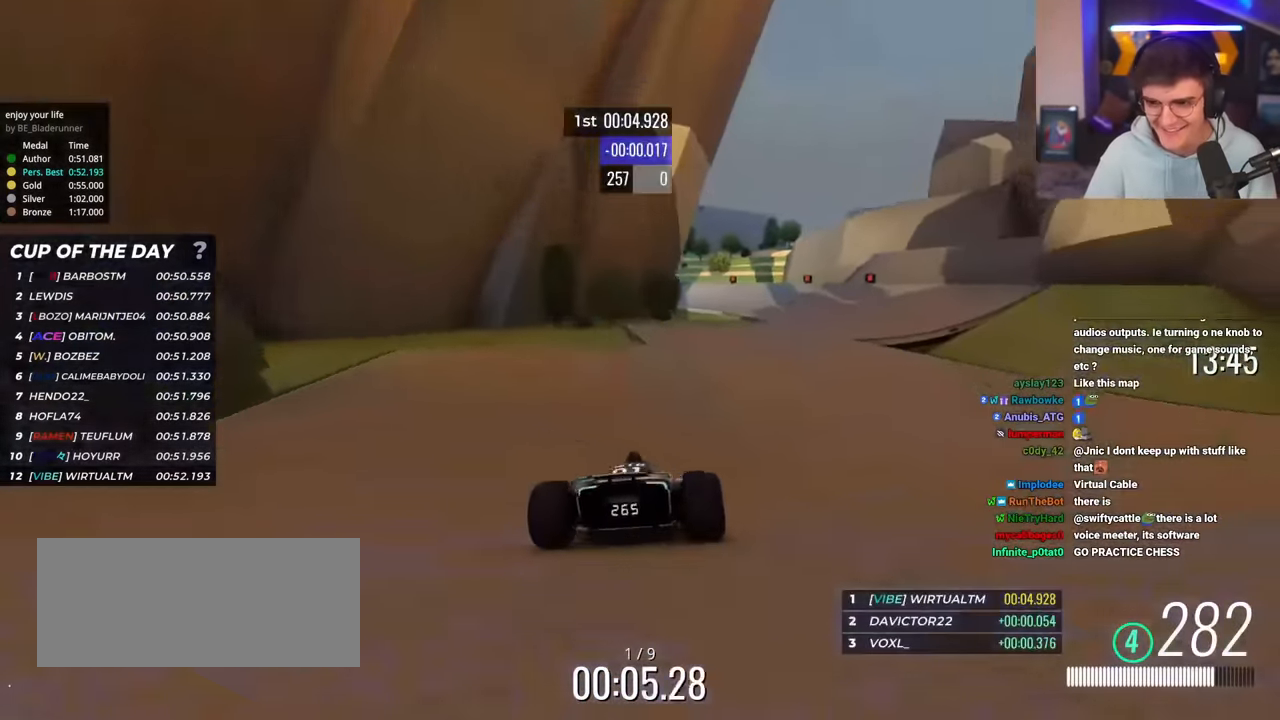
{"keys": ["up"], "events": [[350, "right", "up"]]}
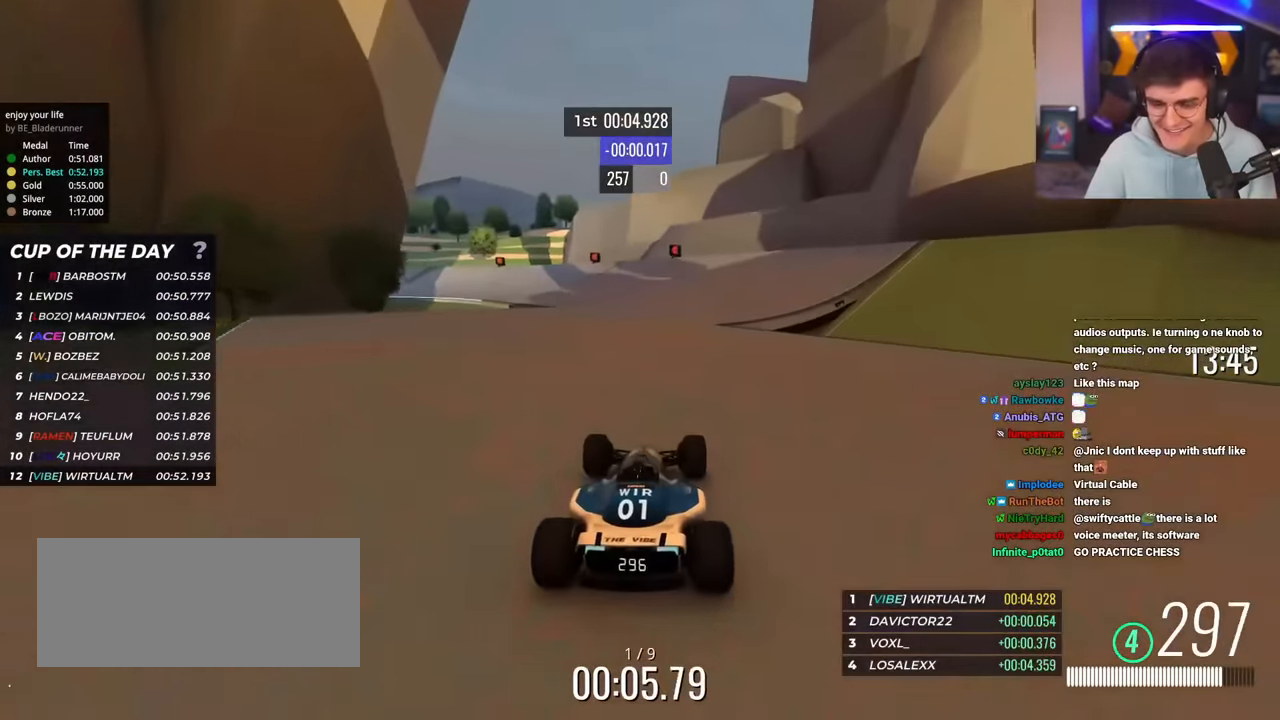
{"keys": ["left", "up"], "events": [[83, "left", "down"]]}